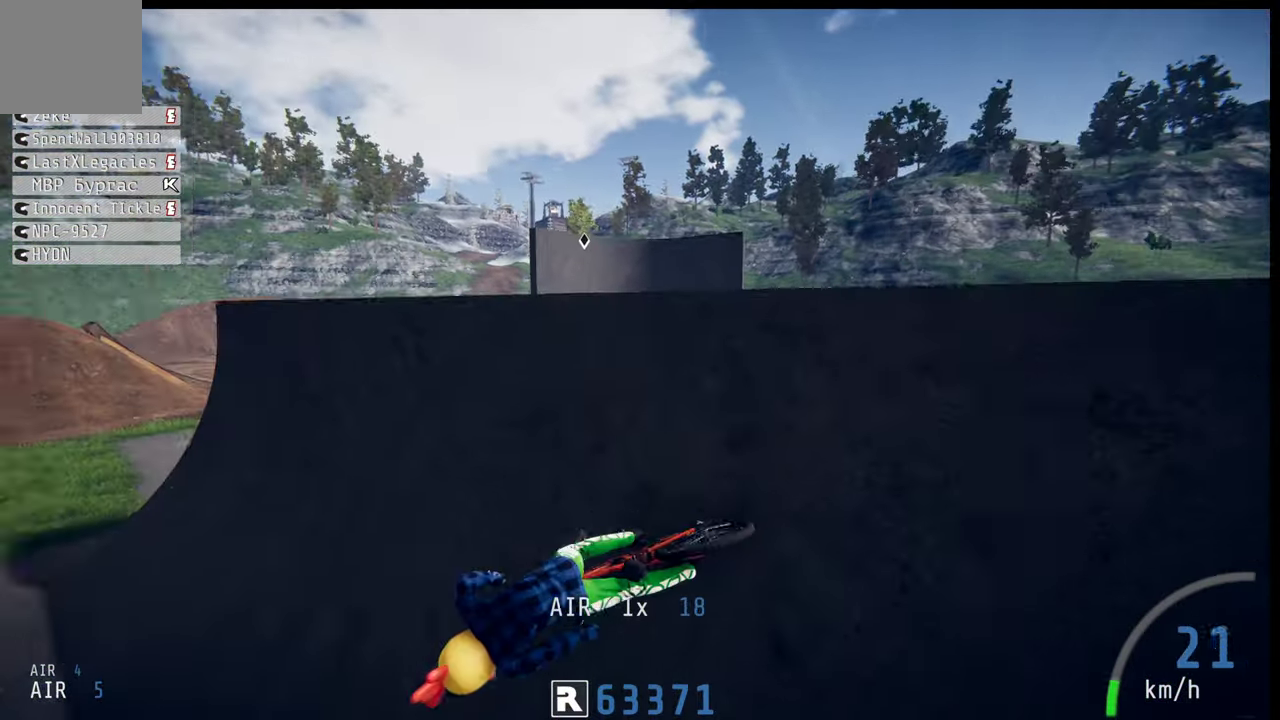
Gameplay with a controller (Xbox layout); each line is a JSON object with the inputs held at the frame after it (dt_ms = milliseconds from this image to that frame). "events" lists button and stick changes between this image and that frame as [ms after this image, input, new state], when the widget could be followed in between. This overlay highlights the sticks when they move; stick clicks (L3 R3) are not distinguishable. Not read: L1 L2 L3 R1 R3.
{"dt_ms": 100, "buttons": ["R2"], "left_stick": "up-left", "right_stick": "center", "events": [[66, "left_stick", "up-left"]]}
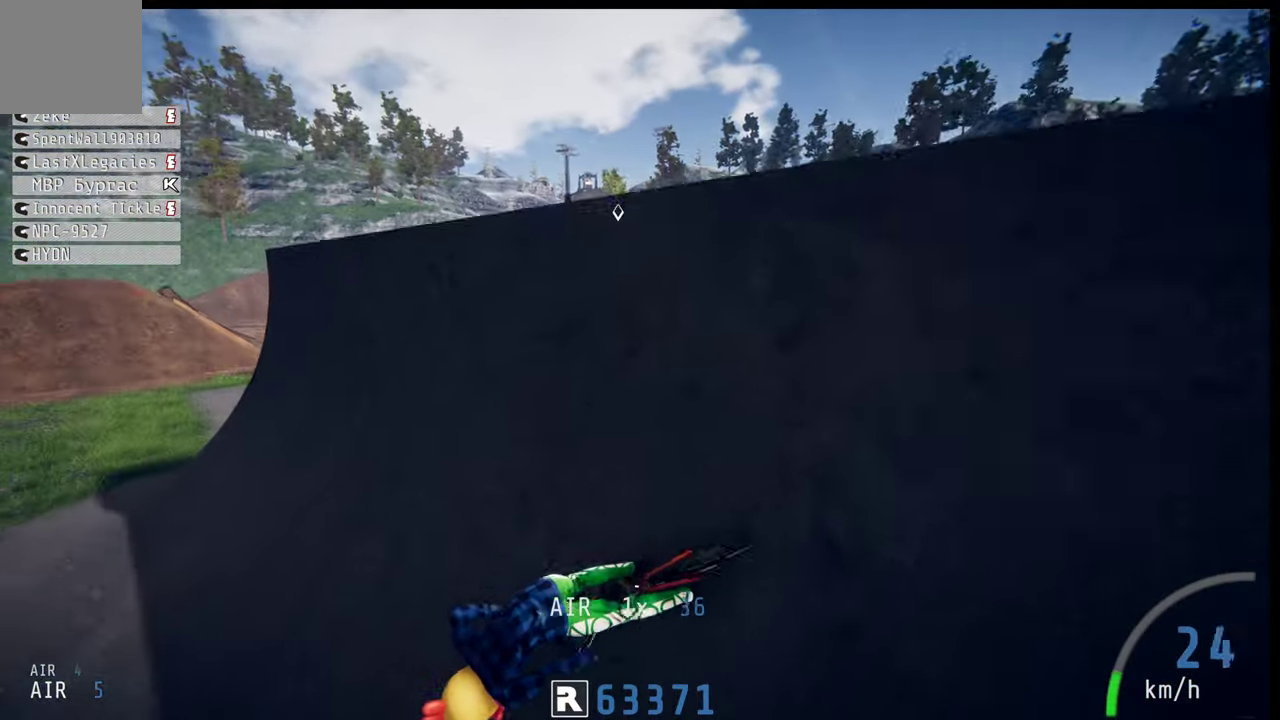
{"dt_ms": 200, "buttons": ["R2"], "left_stick": "center", "right_stick": "center", "events": [[16, "left_stick", "center"]]}
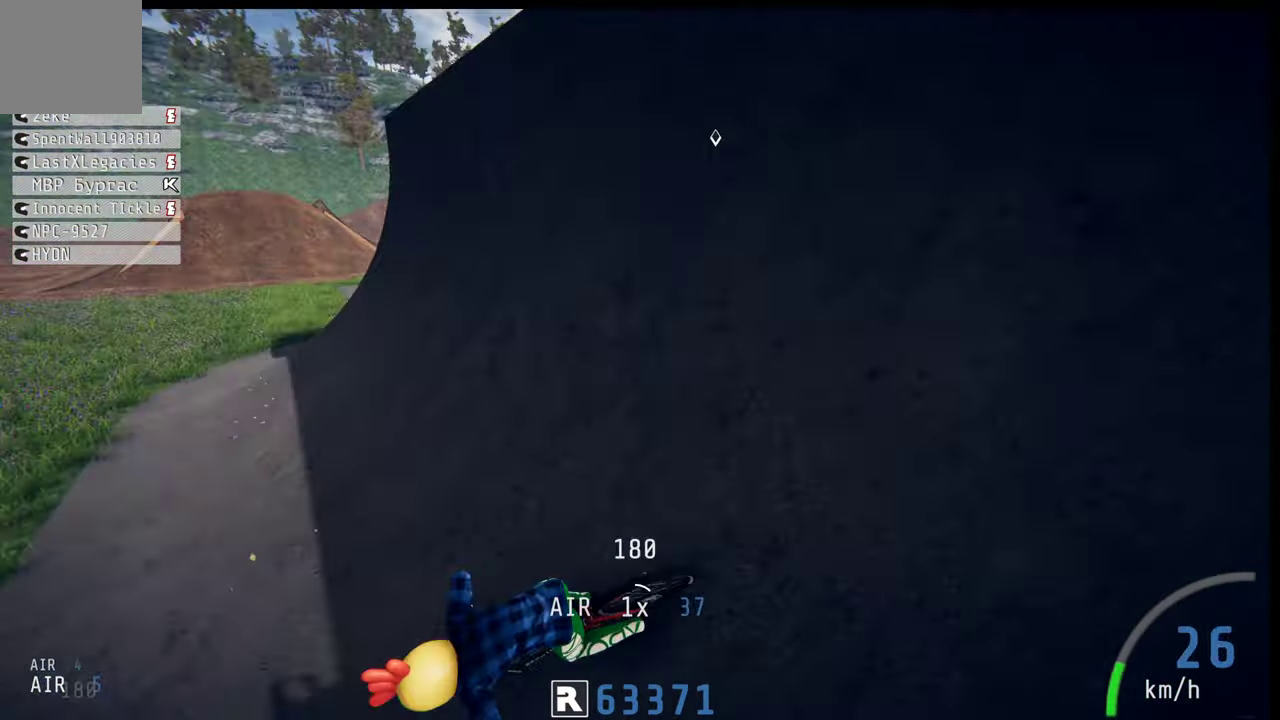
{"dt_ms": 100, "buttons": ["R2"], "left_stick": "center", "right_stick": "center", "events": []}
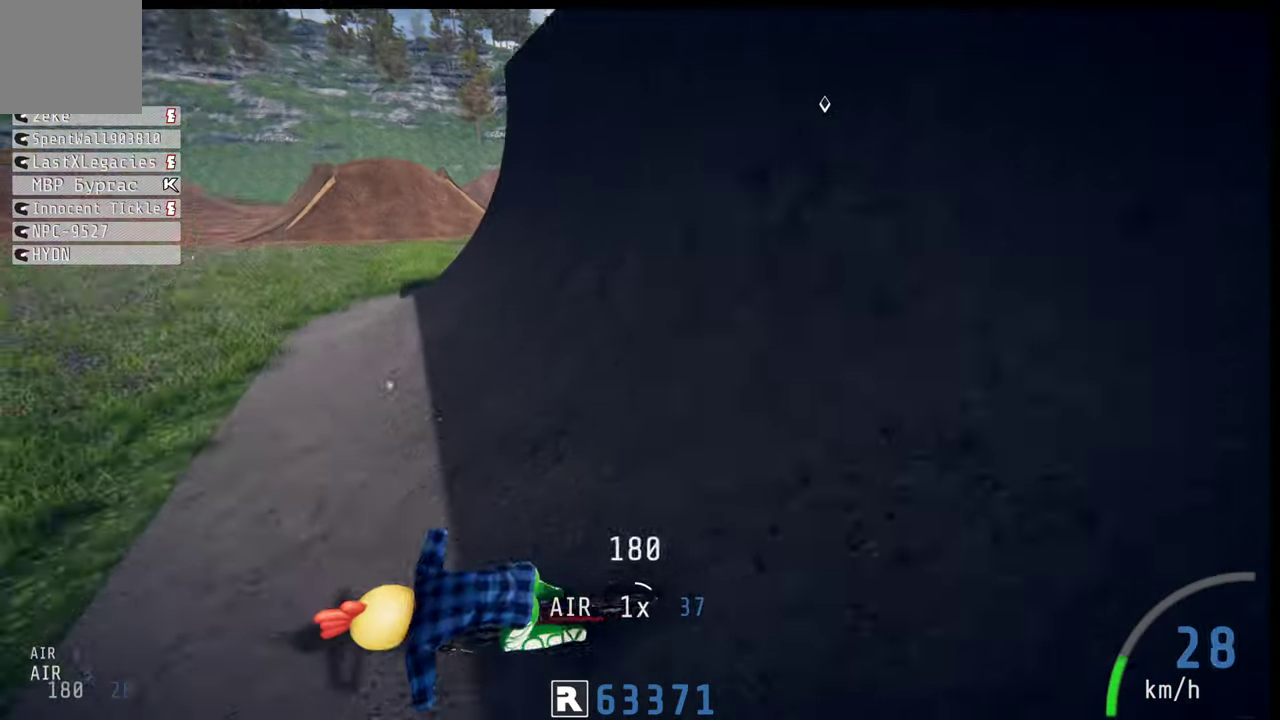
{"dt_ms": 200, "buttons": ["R2"], "left_stick": "center", "right_stick": "center", "events": []}
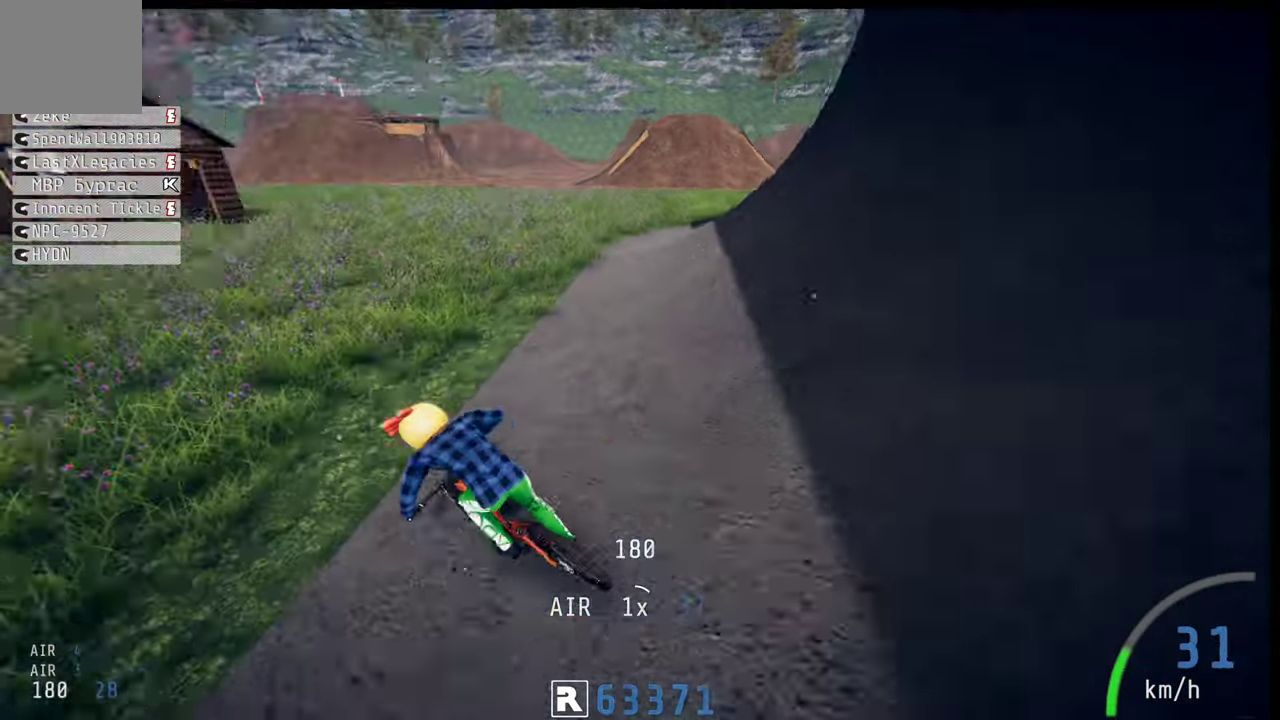
{"dt_ms": 100, "buttons": ["R2"], "left_stick": "center", "right_stick": "center", "events": []}
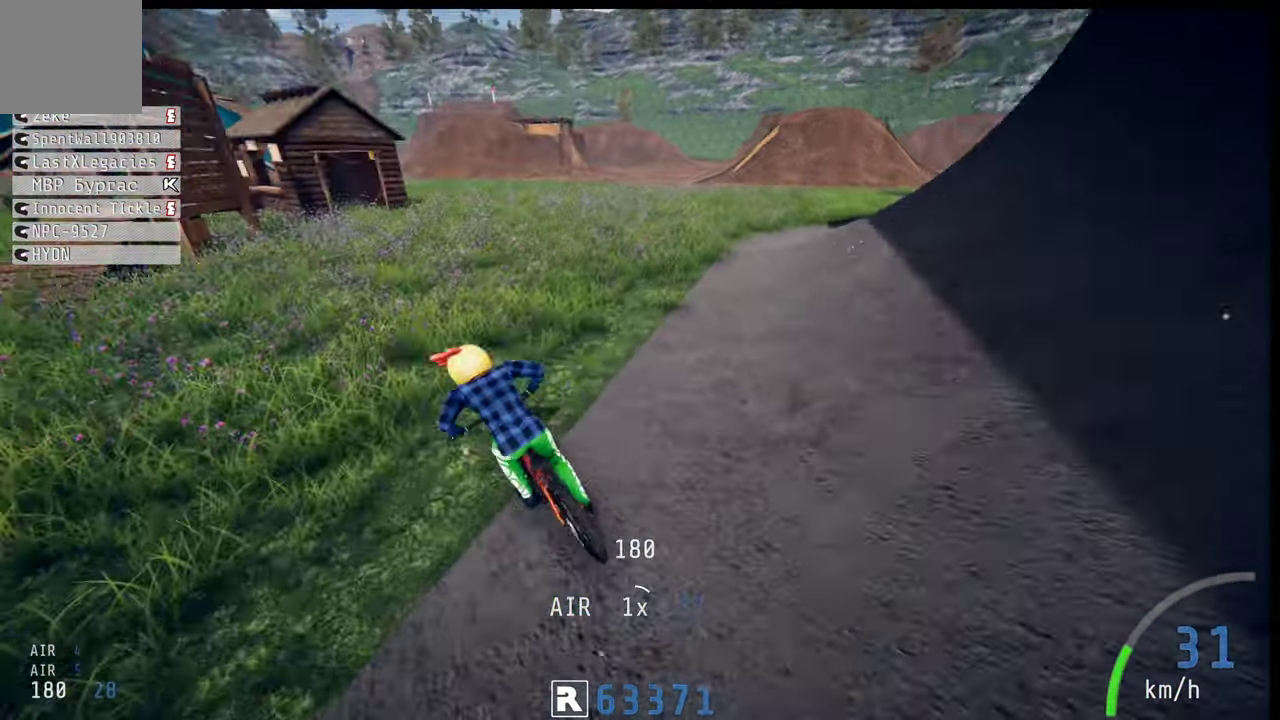
{"dt_ms": 100, "buttons": ["R2"], "left_stick": "center", "right_stick": "center", "events": []}
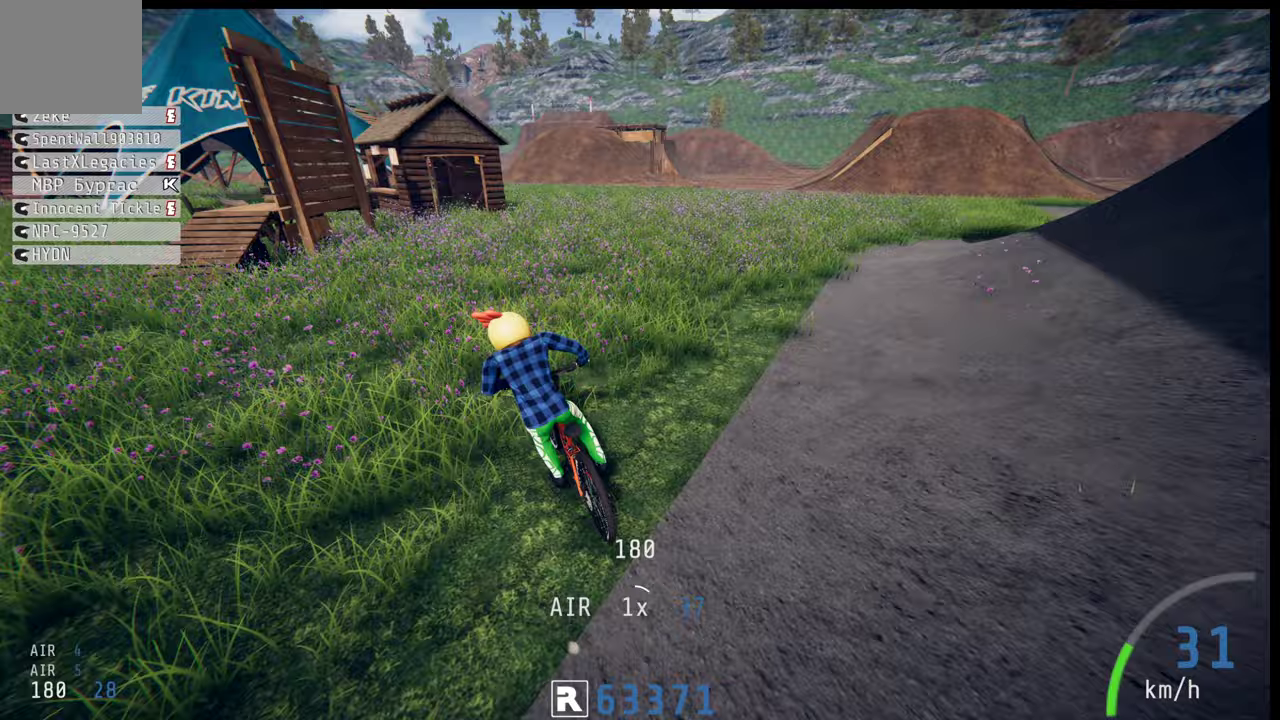
{"dt_ms": 200, "buttons": ["R2"], "left_stick": "up-left", "right_stick": "center", "events": [[183, "left_stick", "up-left"]]}
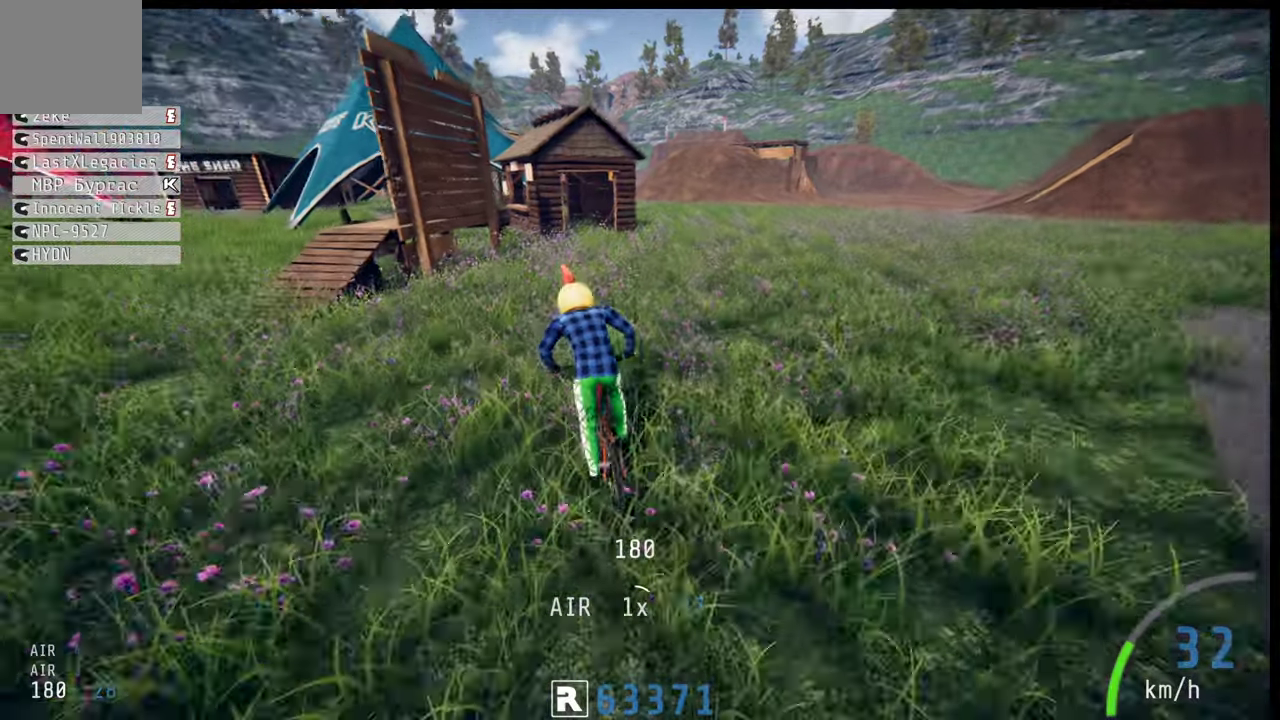
{"dt_ms": 100, "buttons": ["R2"], "left_stick": "up-left", "right_stick": "center", "events": []}
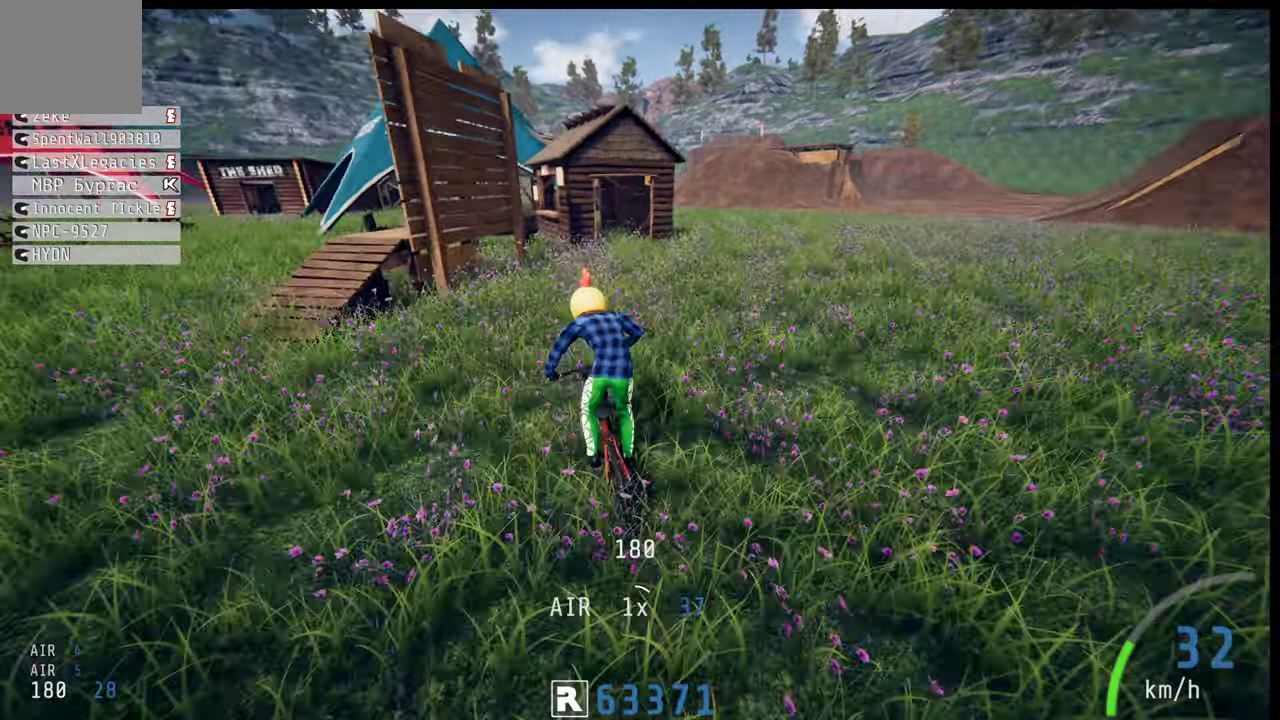
{"dt_ms": 200, "buttons": ["R2"], "left_stick": "right", "right_stick": "center", "events": [[150, "left_stick", "right"]]}
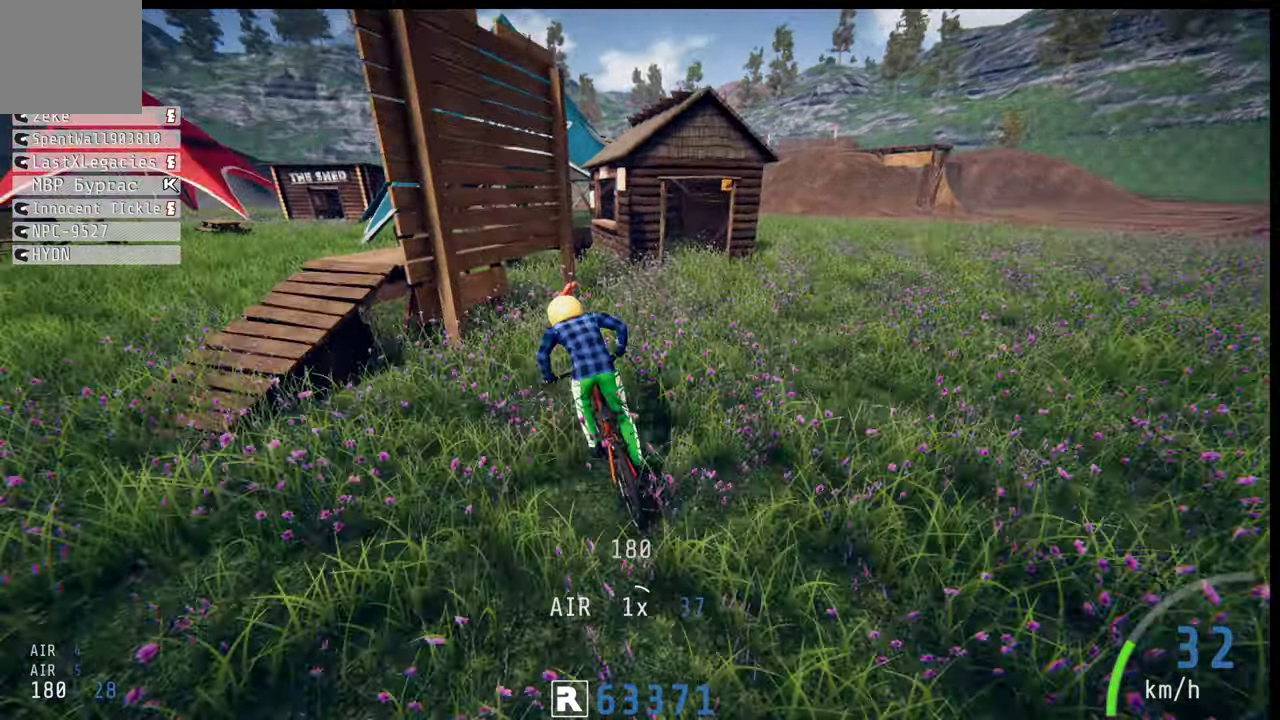
{"dt_ms": 100, "buttons": ["R2"], "left_stick": "right", "right_stick": "center", "events": []}
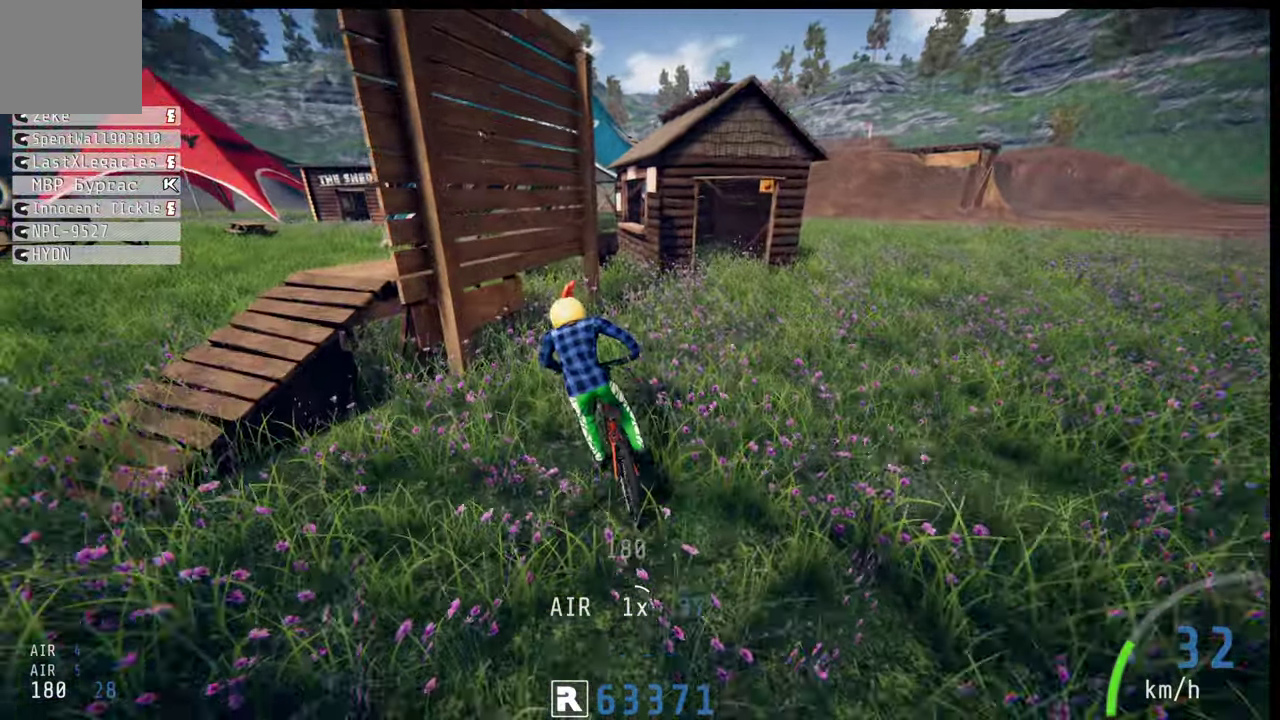
{"dt_ms": 200, "buttons": ["R2"], "left_stick": "right", "right_stick": "down", "events": [[33, "right_stick", "down"]]}
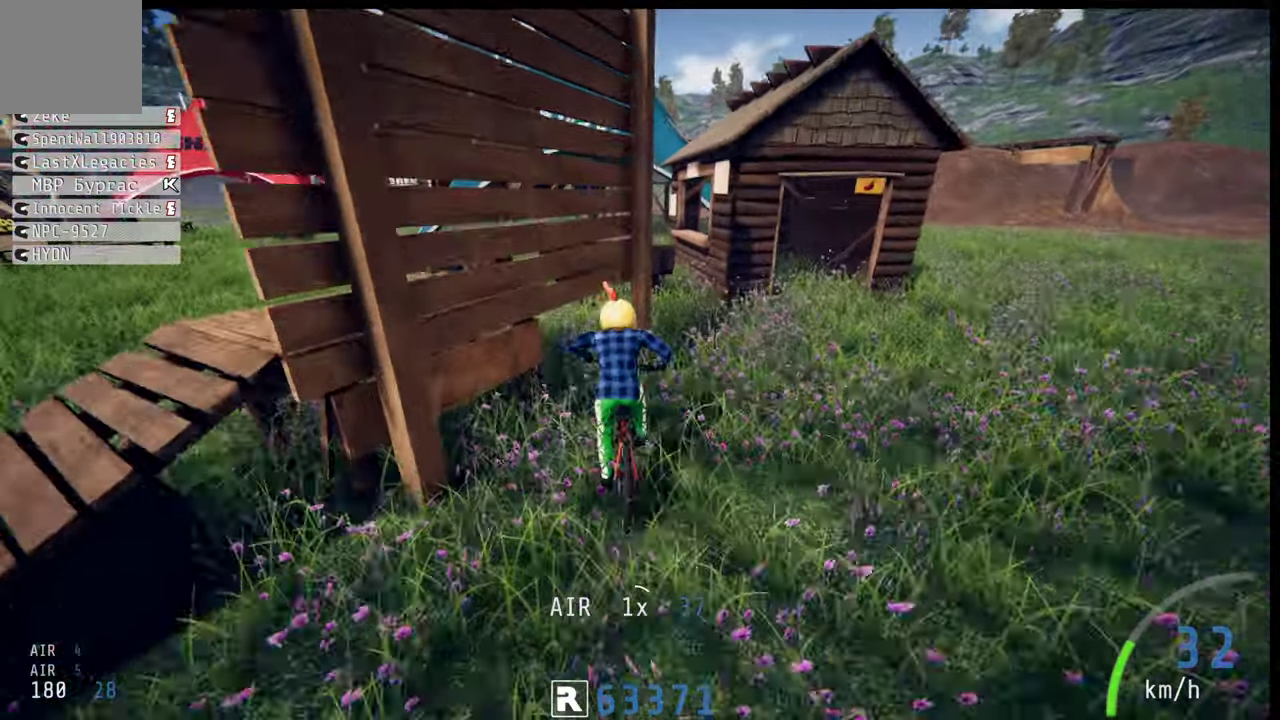
{"dt_ms": 100, "buttons": ["R2"], "left_stick": "right", "right_stick": "down", "events": []}
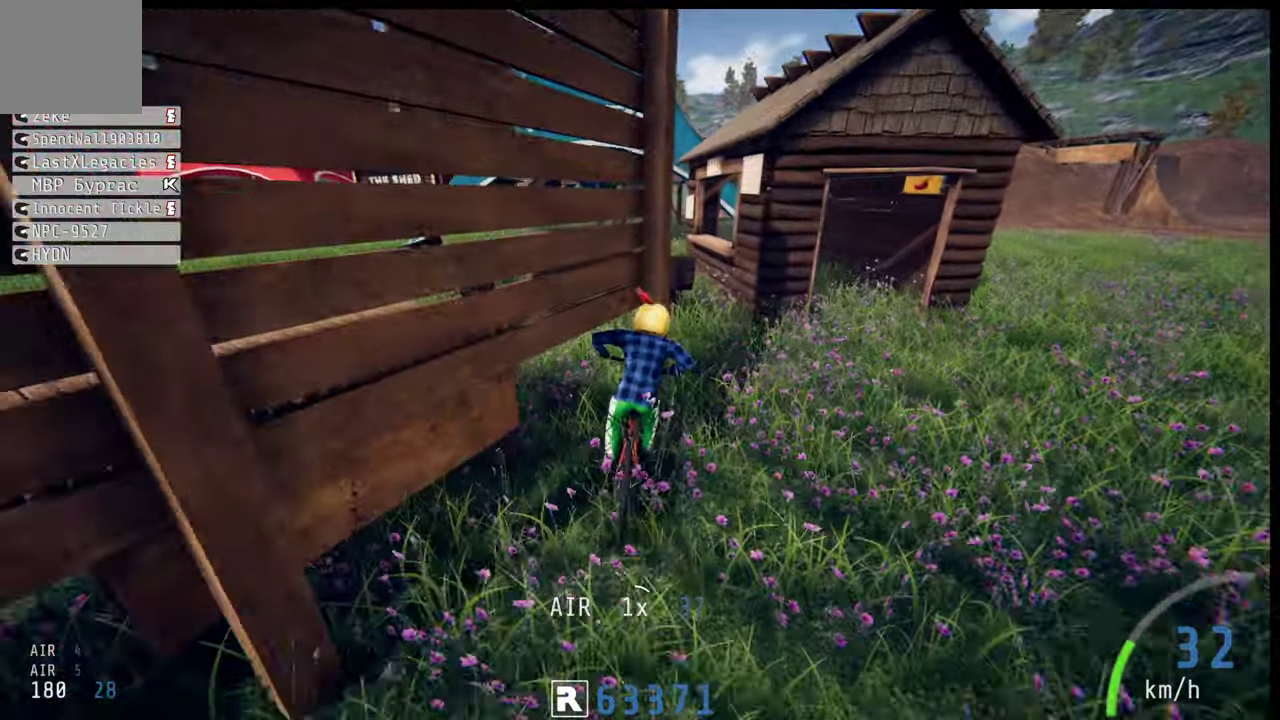
{"dt_ms": 100, "buttons": ["R2"], "left_stick": "right", "right_stick": "down", "events": []}
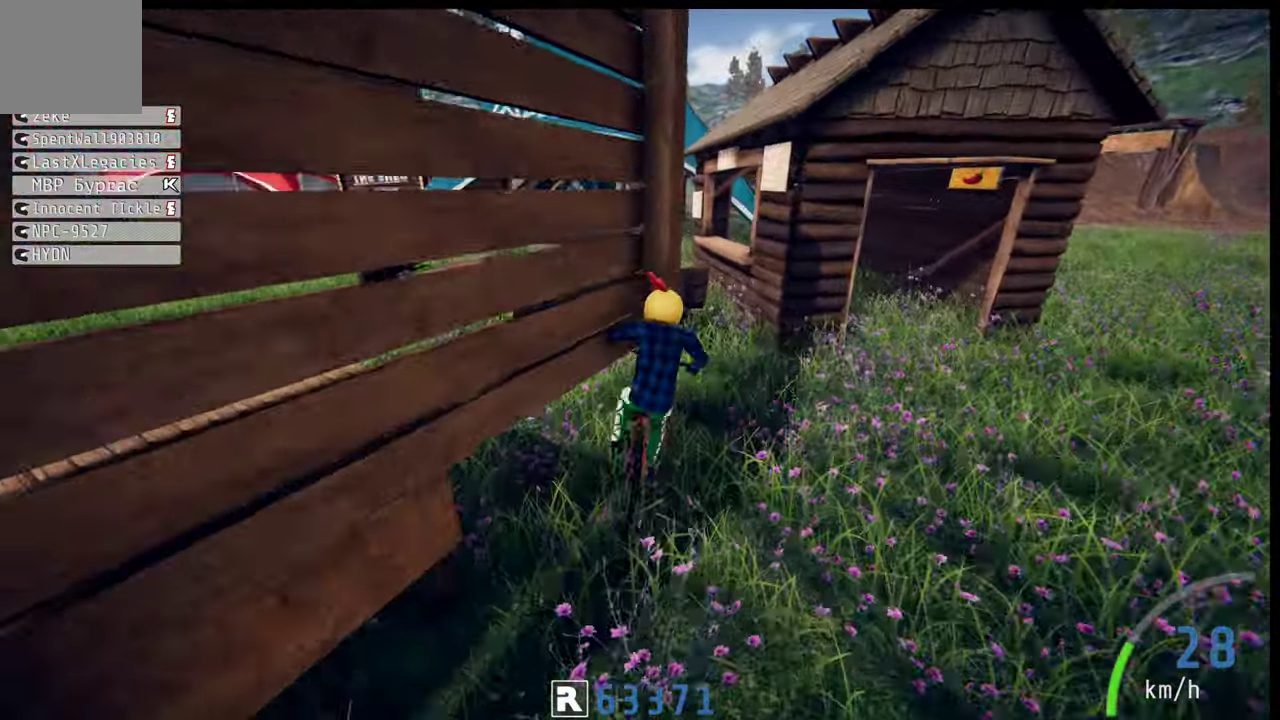
{"dt_ms": 200, "buttons": ["R2"], "left_stick": "right", "right_stick": "center", "events": [[133, "right_stick", "center"]]}
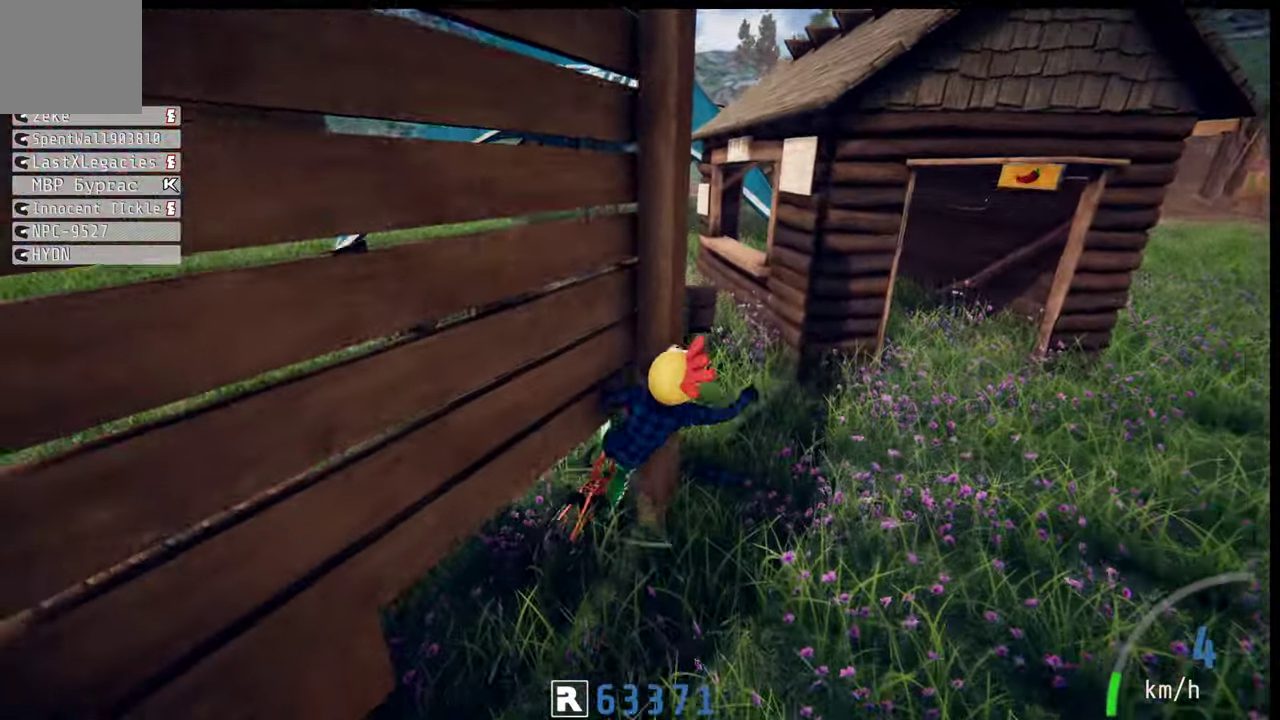
{"dt_ms": 200, "buttons": ["B", "R2"], "left_stick": "center", "right_stick": "center", "events": [[133, "left_stick", "center"], [183, "B", "down"]]}
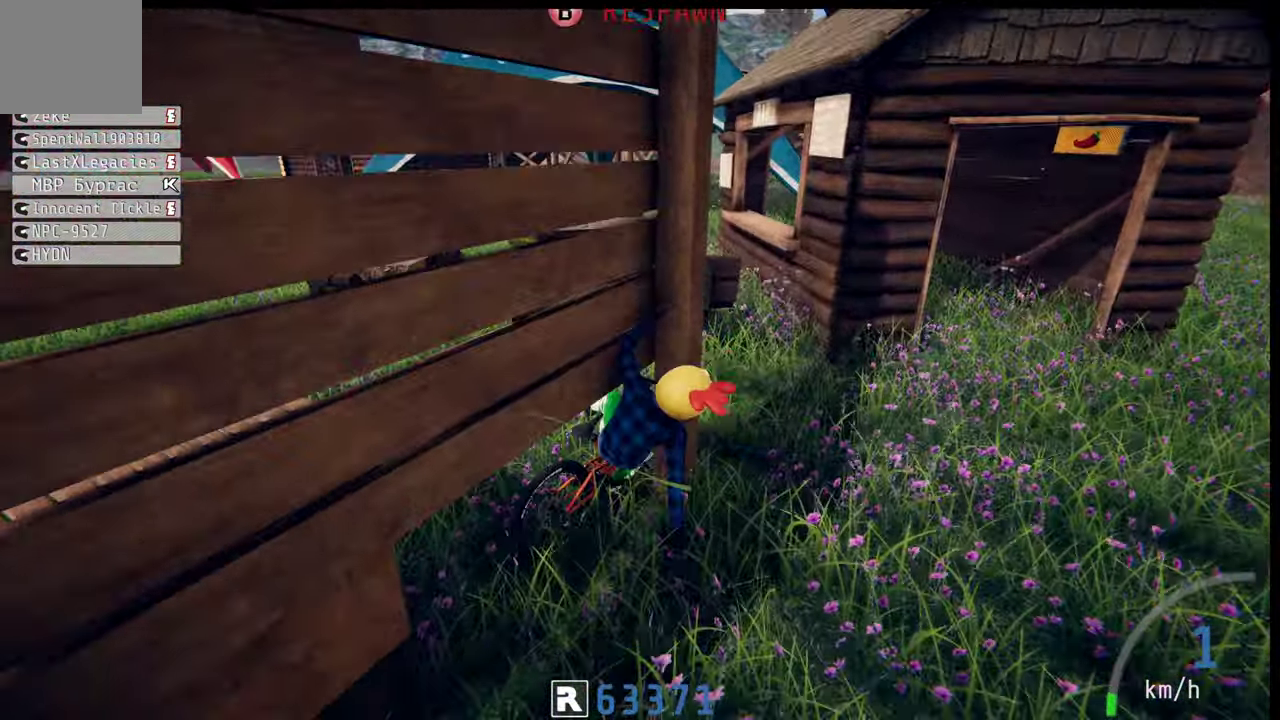
{"dt_ms": 300, "buttons": [], "left_stick": "center", "right_stick": "center", "events": [[67, "B", "up"], [100, "R2", "up"]]}
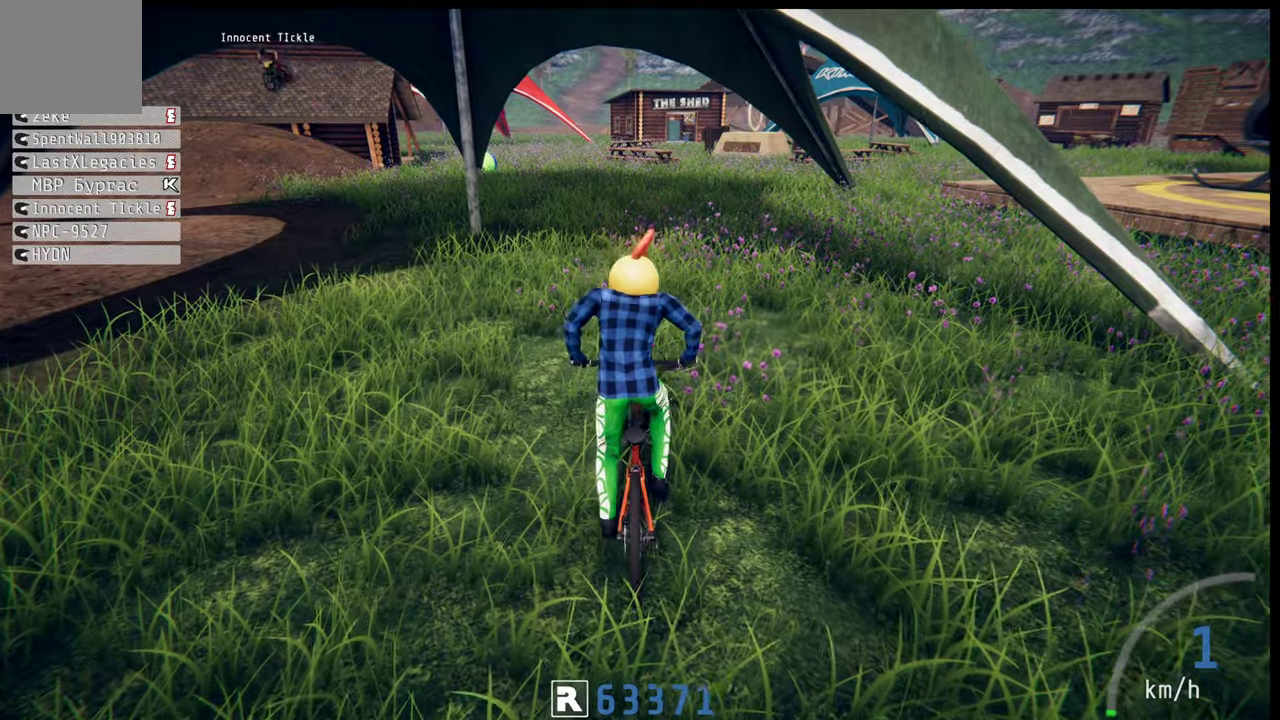
{"dt_ms": 300, "buttons": [], "left_stick": "center", "right_stick": "center", "events": []}
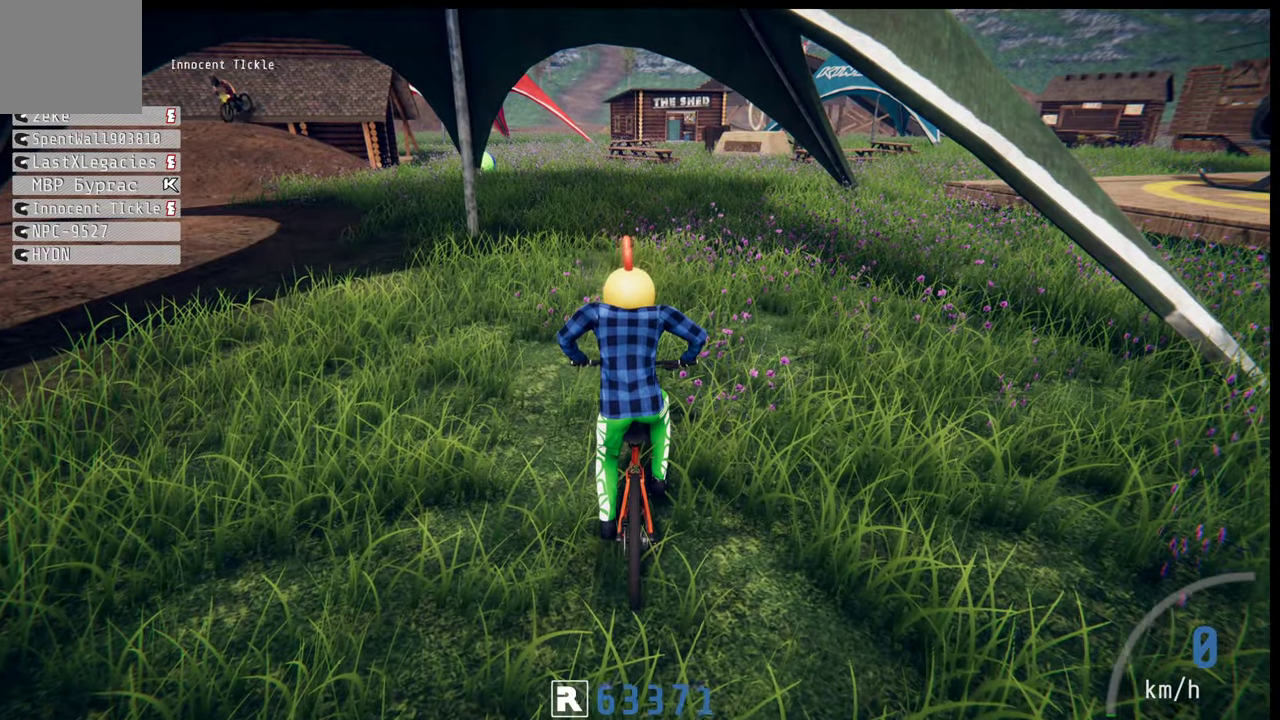
{"dt_ms": 300, "buttons": [], "left_stick": "center", "right_stick": "center", "events": []}
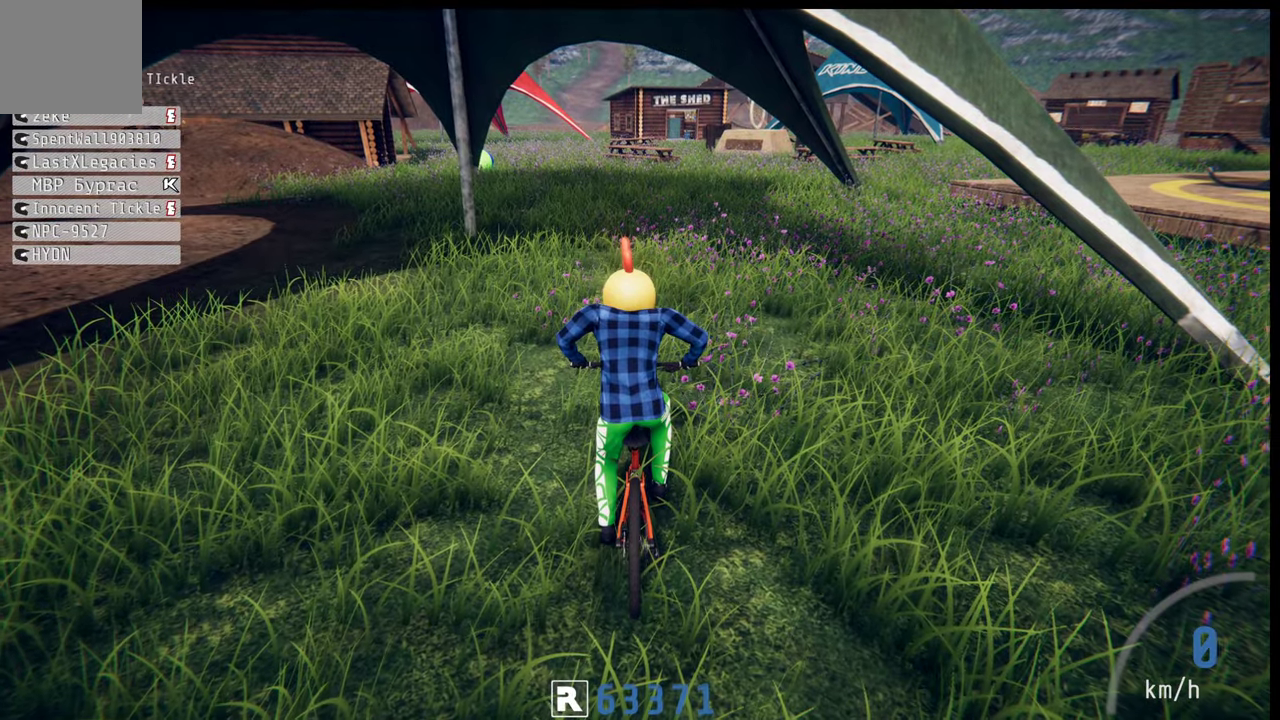
{"dt_ms": 100, "buttons": ["START"], "left_stick": "center", "right_stick": "center", "events": [[50, "START", "down"]]}
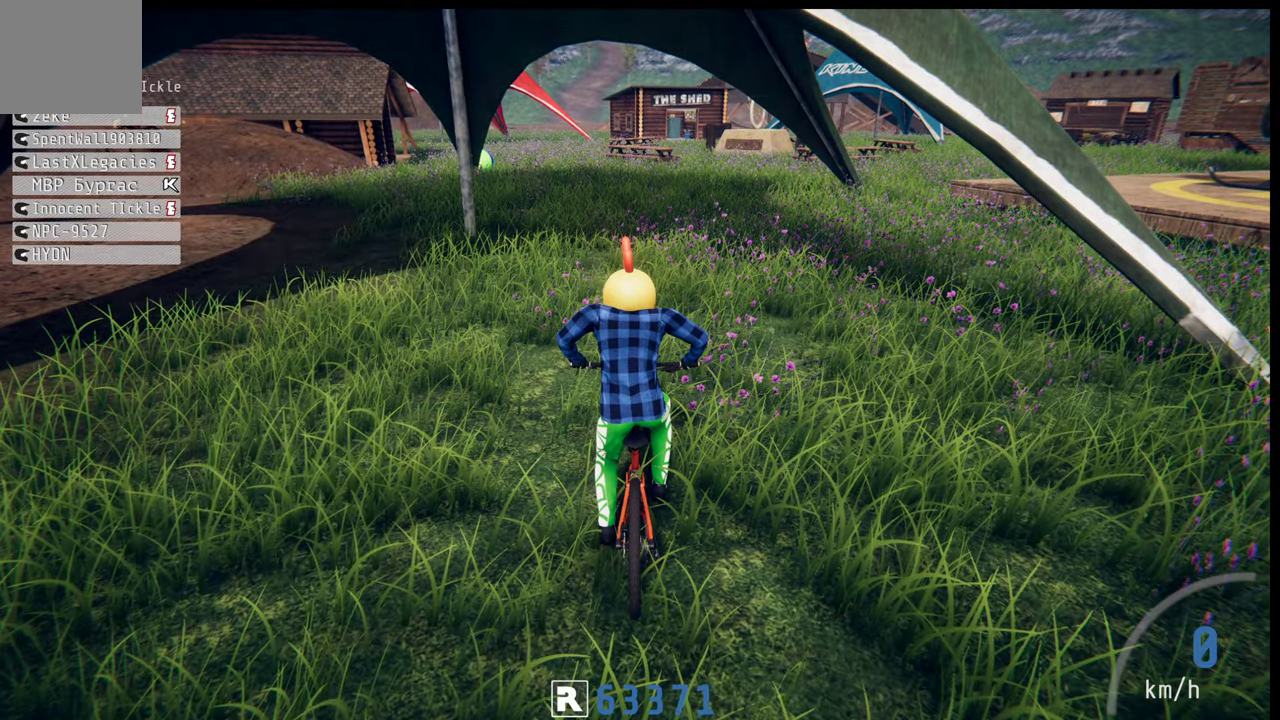
{"dt_ms": 600, "buttons": [], "left_stick": "center", "right_stick": "center", "events": [[150, "START", "up"]]}